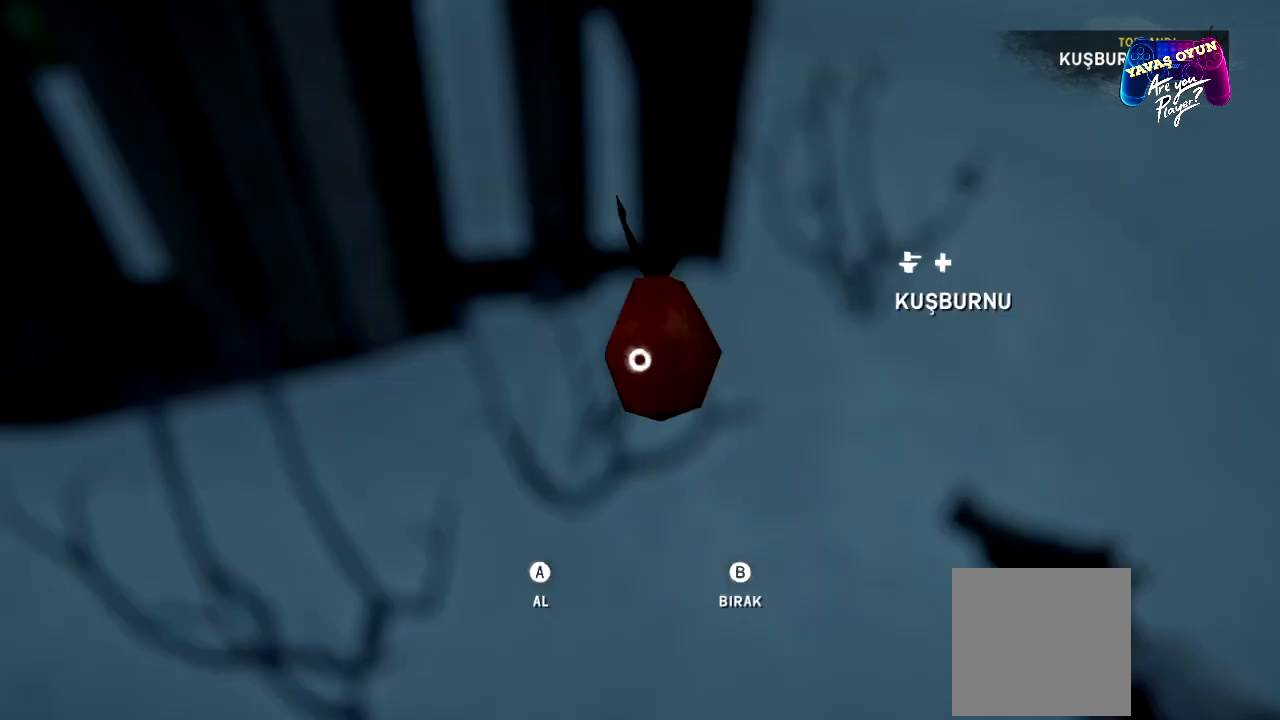
Gameplay with a controller (Xbox layout); each line is a JSON object with the inputs held at the frame after it. "events" lists button and stick changes between this image and that frame as [ms after this image, input, new state], when the widget could be followed in between.
{"buttons": ["A"], "left_stick": "center", "right_stick": "center", "events": [[433, "A", "down"]]}
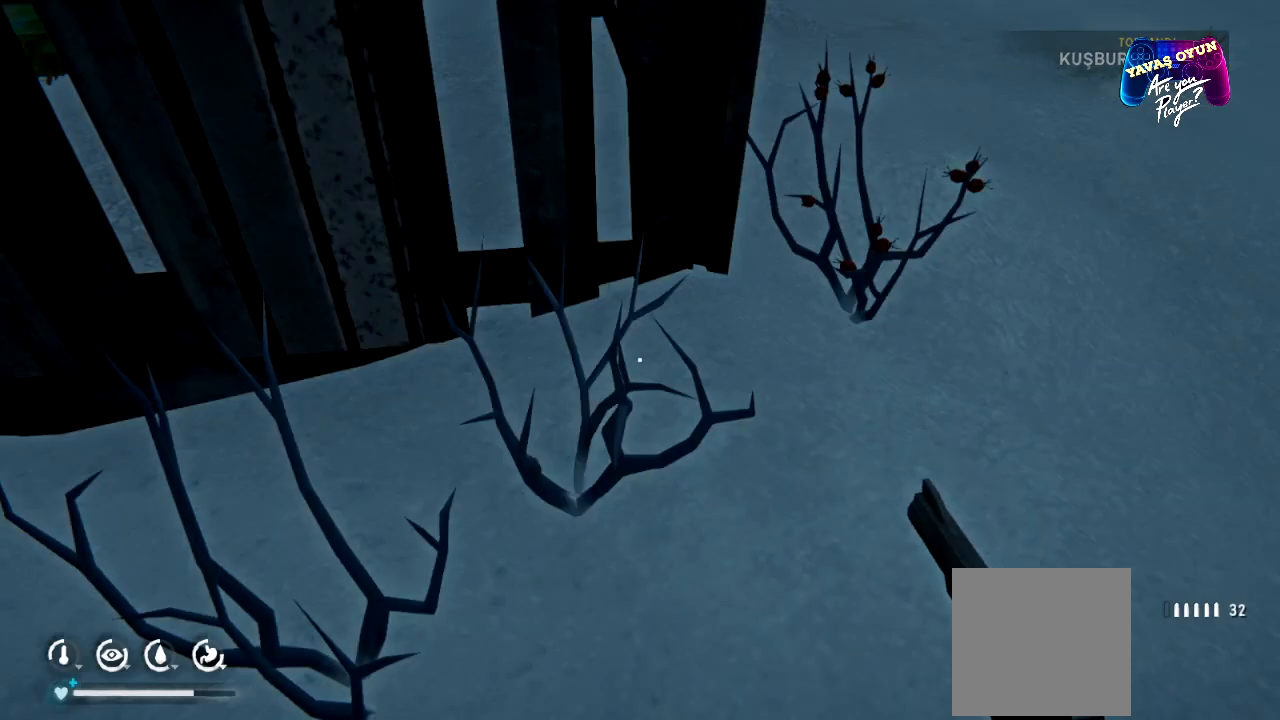
{"buttons": [], "left_stick": "up-right", "right_stick": "center", "events": [[67, "A", "up"], [167, "left_stick", "up-right"]]}
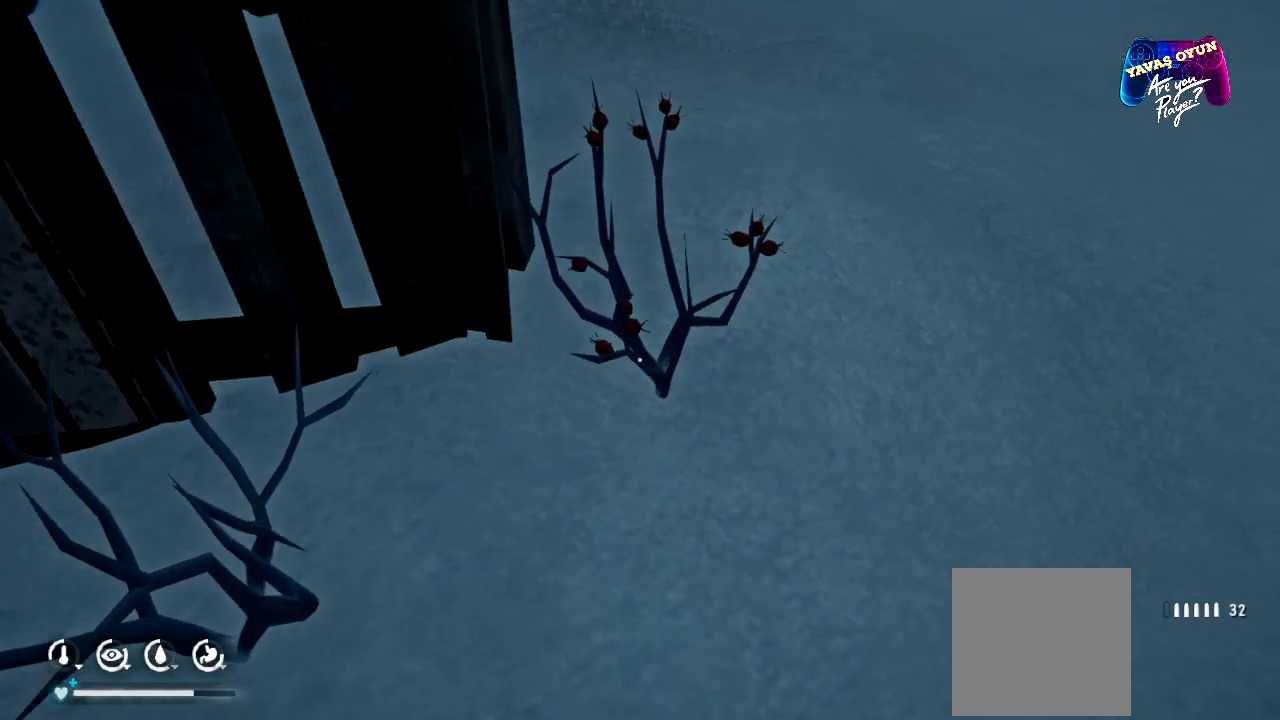
{"buttons": [], "left_stick": "center", "right_stick": "center", "events": [[17, "left_stick", "center"], [317, "A", "down"], [483, "A", "up"]]}
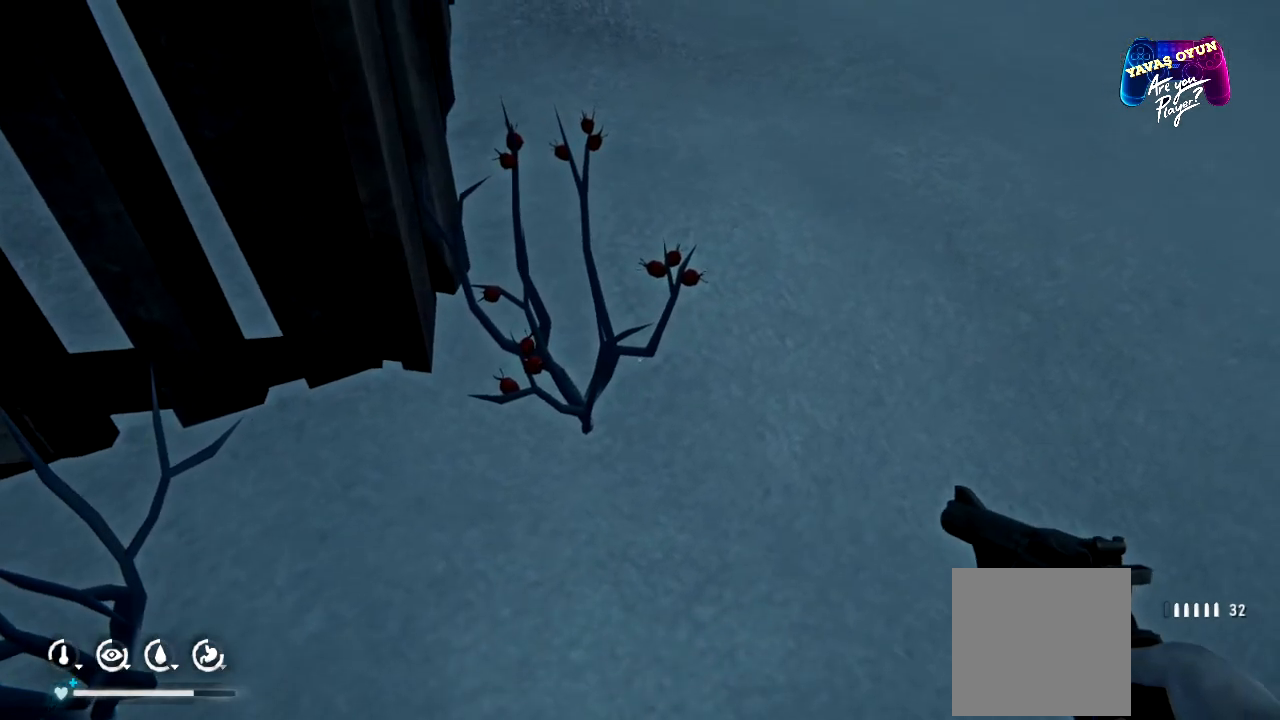
{"buttons": ["A"], "left_stick": "center", "right_stick": "center", "events": [[67, "left_stick", "up"], [200, "left_stick", "center"], [350, "A", "down"]]}
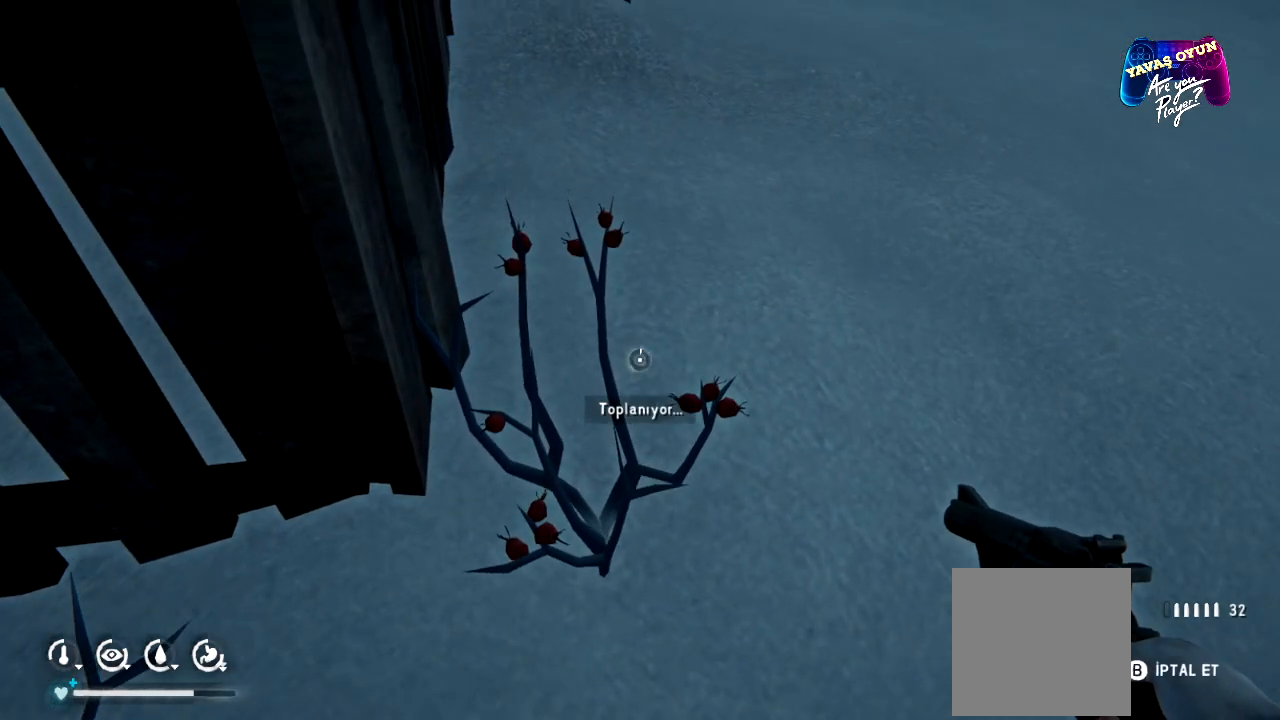
{"buttons": [], "left_stick": "center", "right_stick": "center", "events": [[33, "A", "up"]]}
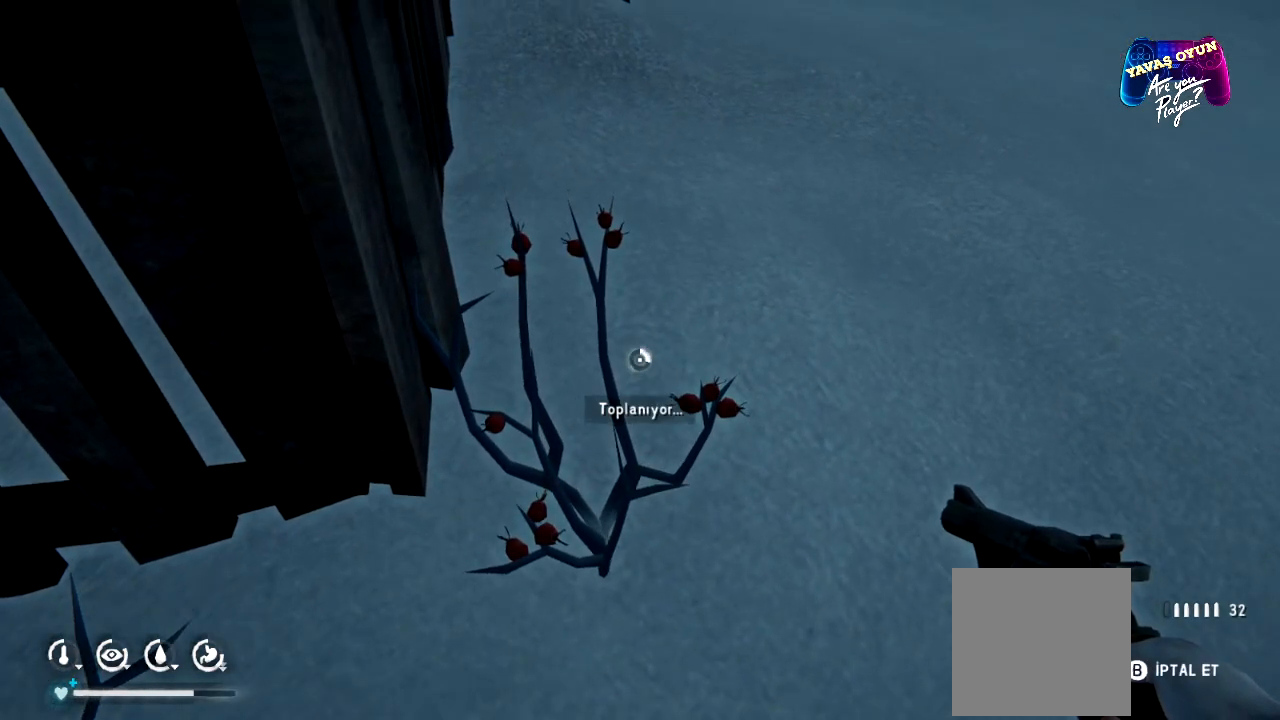
{"buttons": [], "left_stick": "center", "right_stick": "center", "events": []}
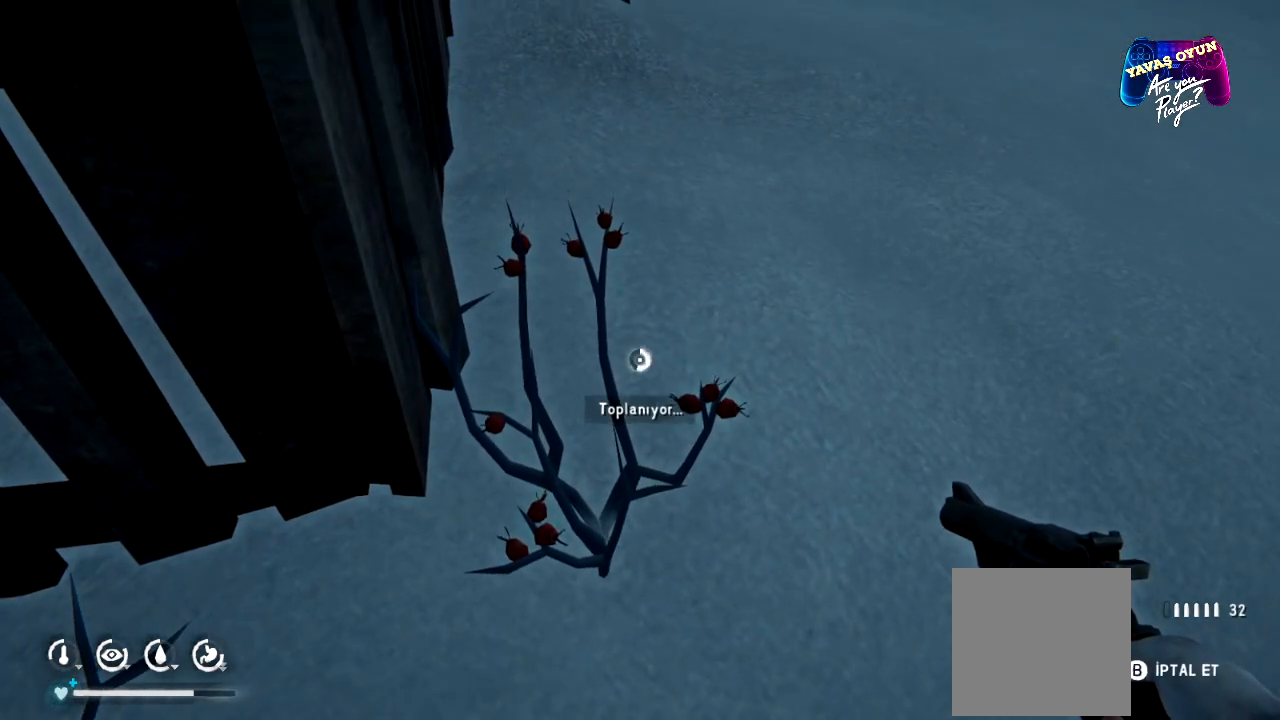
{"buttons": [], "left_stick": "center", "right_stick": "center", "events": []}
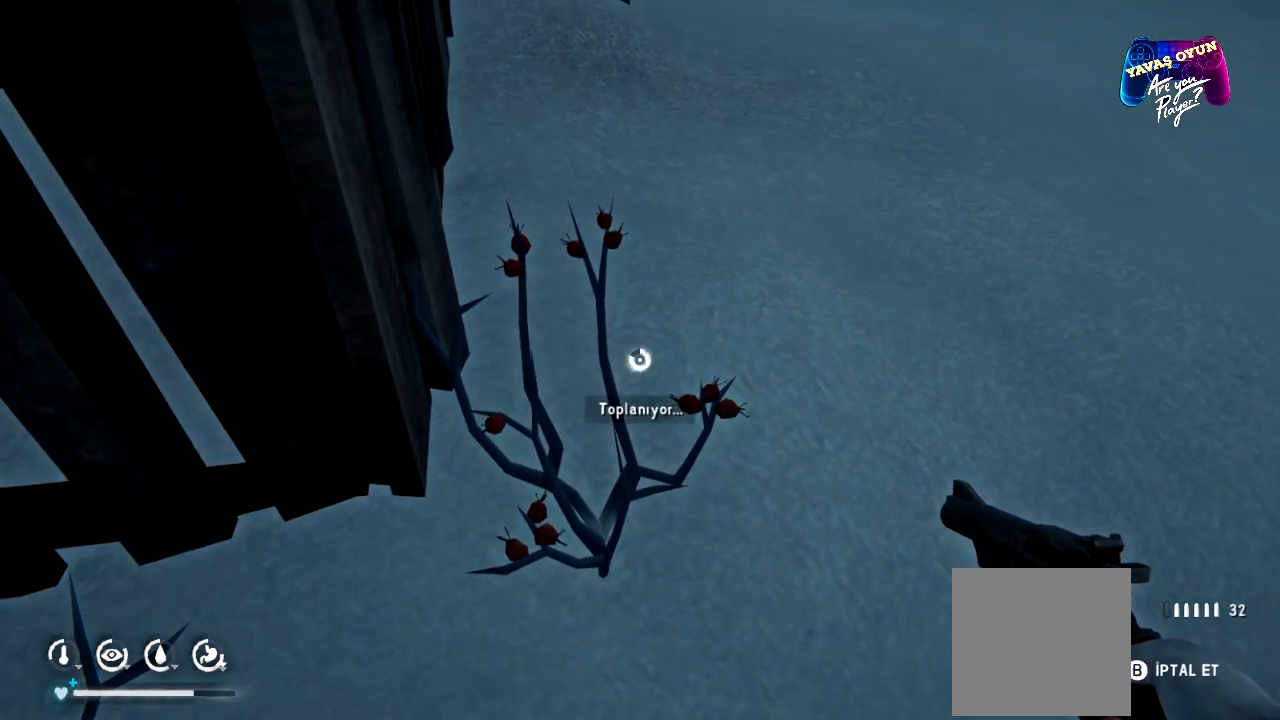
{"buttons": [], "left_stick": "center", "right_stick": "center", "events": []}
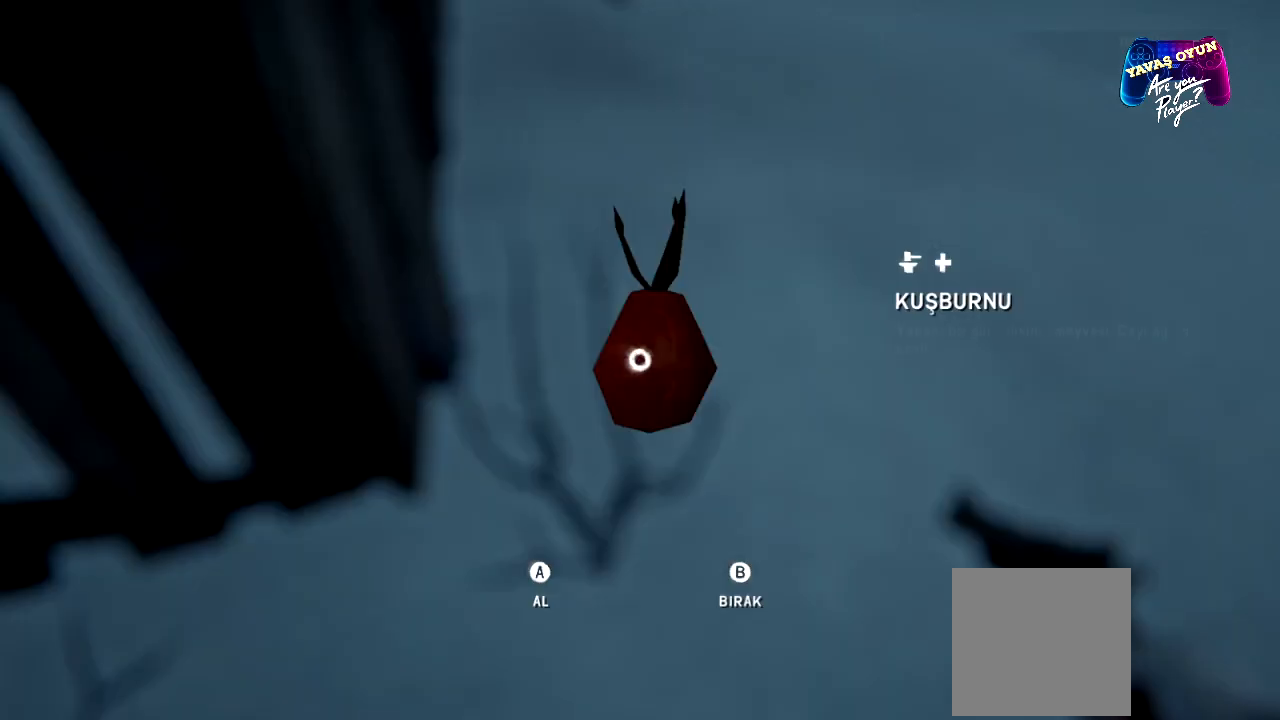
{"buttons": ["A"], "left_stick": "center", "right_stick": "center", "events": [[433, "A", "down"]]}
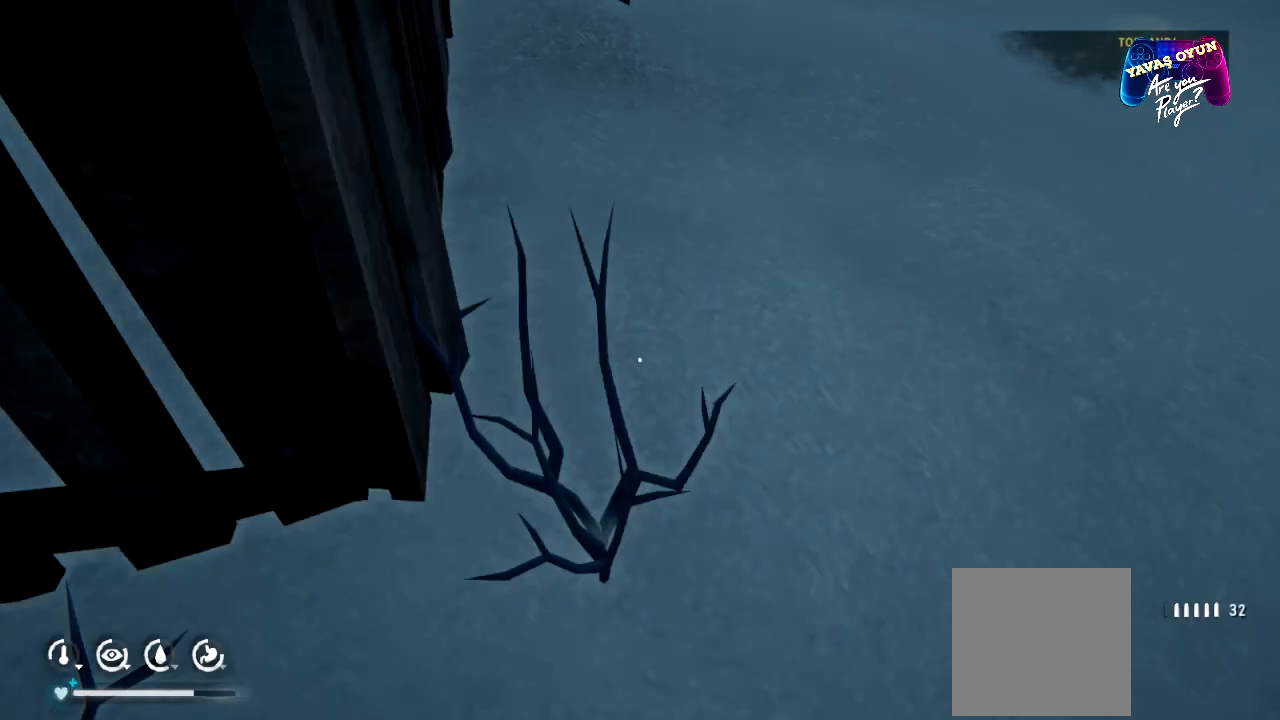
{"buttons": [], "left_stick": "up", "right_stick": "up", "events": [[67, "A", "up"], [133, "left_stick", "up"], [483, "right_stick", "up"]]}
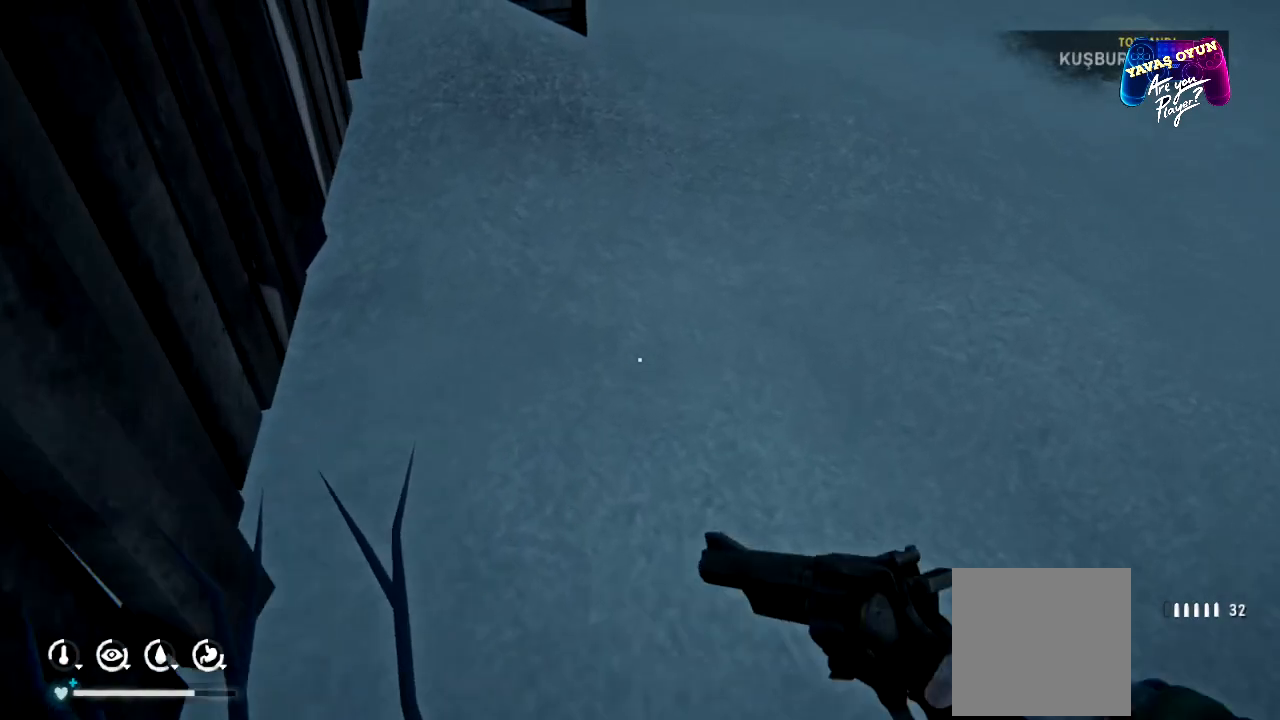
{"buttons": [], "left_stick": "up", "right_stick": "left", "events": [[317, "right_stick", "up-left"], [417, "right_stick", "left"]]}
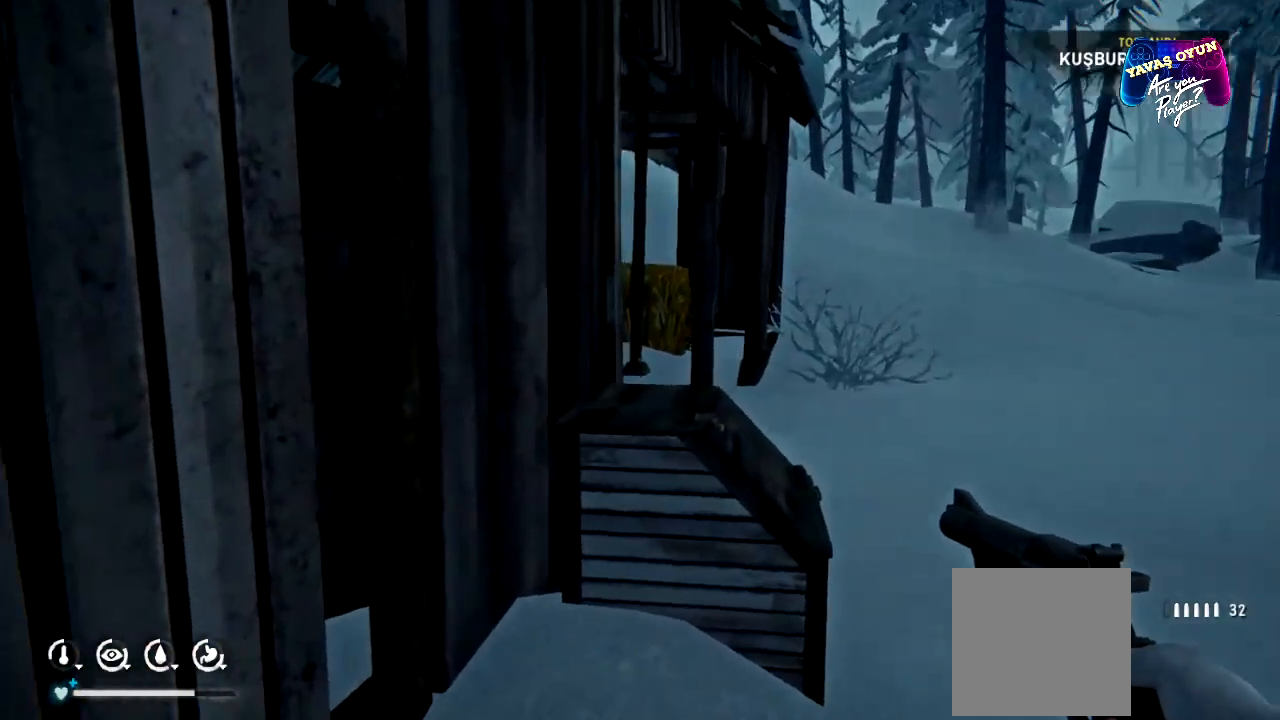
{"buttons": [], "left_stick": "center", "right_stick": "center", "events": [[83, "right_stick", "center"], [200, "left_stick", "center"]]}
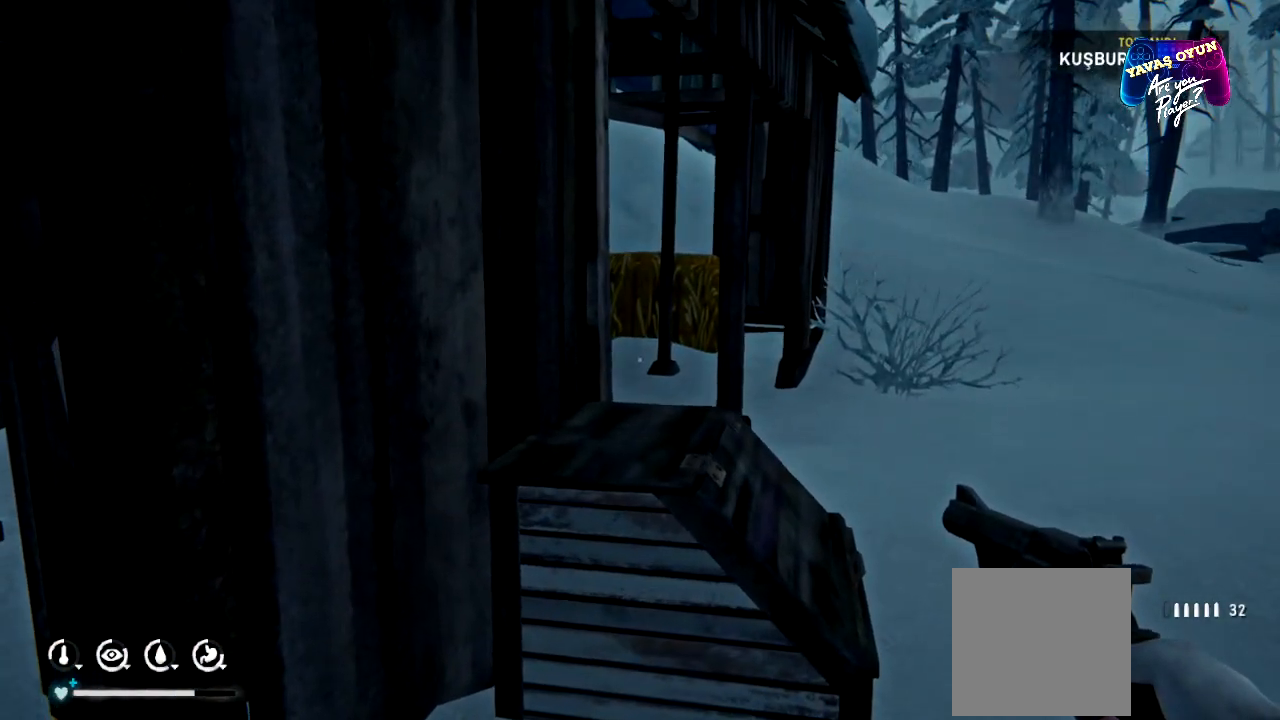
{"buttons": [], "left_stick": "center", "right_stick": "left", "events": [[50, "left_stick", "right"], [250, "right_stick", "left"], [333, "left_stick", "center"]]}
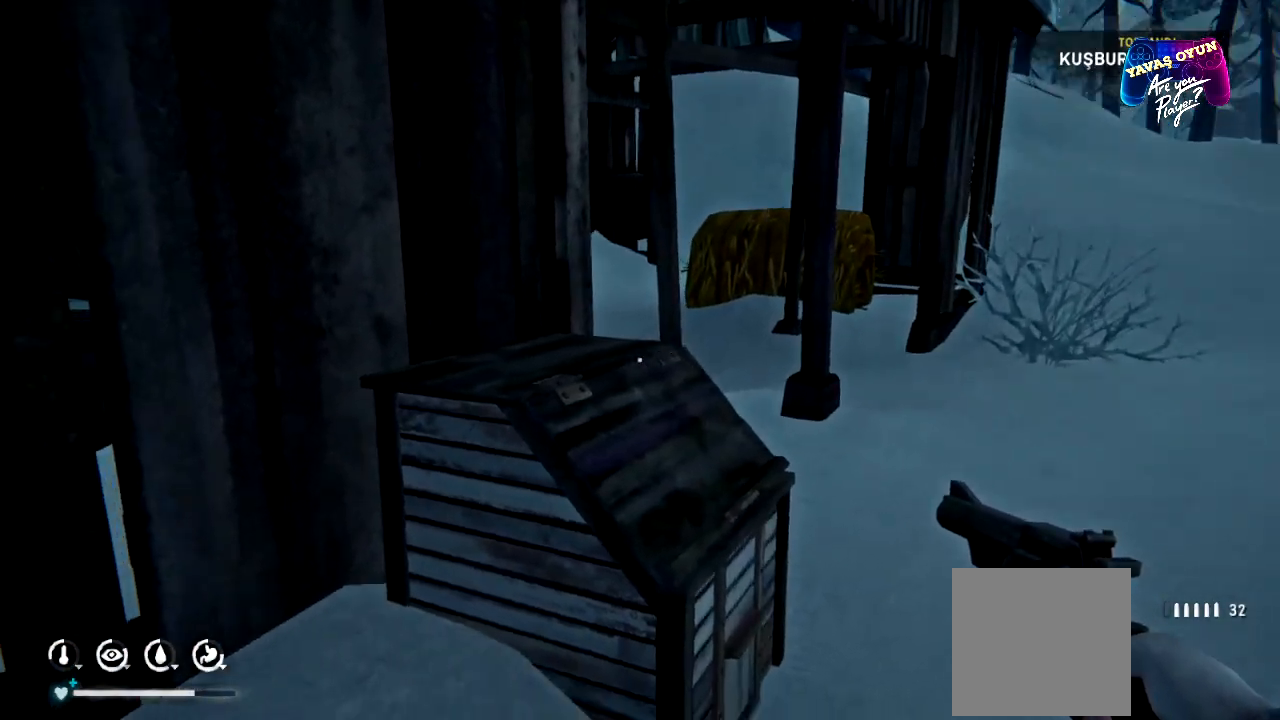
{"buttons": [], "left_stick": "right", "right_stick": "center", "events": [[50, "right_stick", "down-left"], [267, "right_stick", "center"], [317, "left_stick", "right"]]}
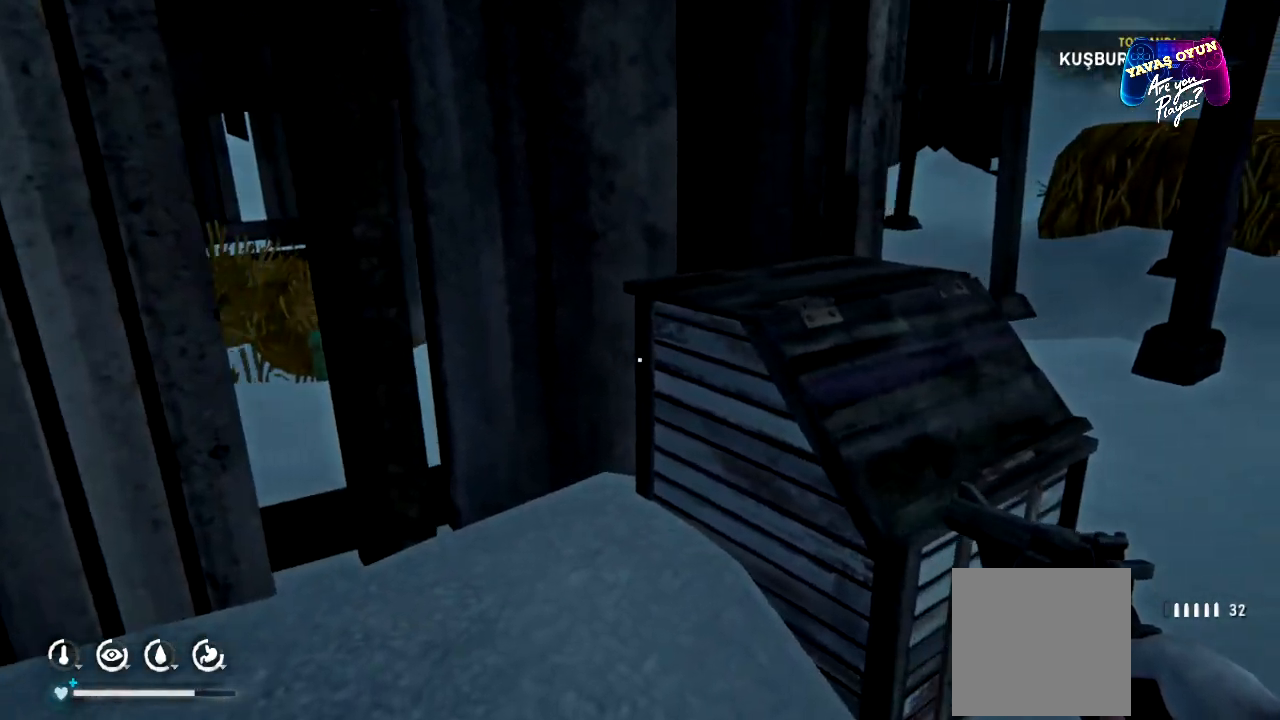
{"buttons": [], "left_stick": "center", "right_stick": "center", "events": [[183, "right_stick", "down"], [217, "left_stick", "center"], [317, "right_stick", "down-left"], [500, "right_stick", "center"]]}
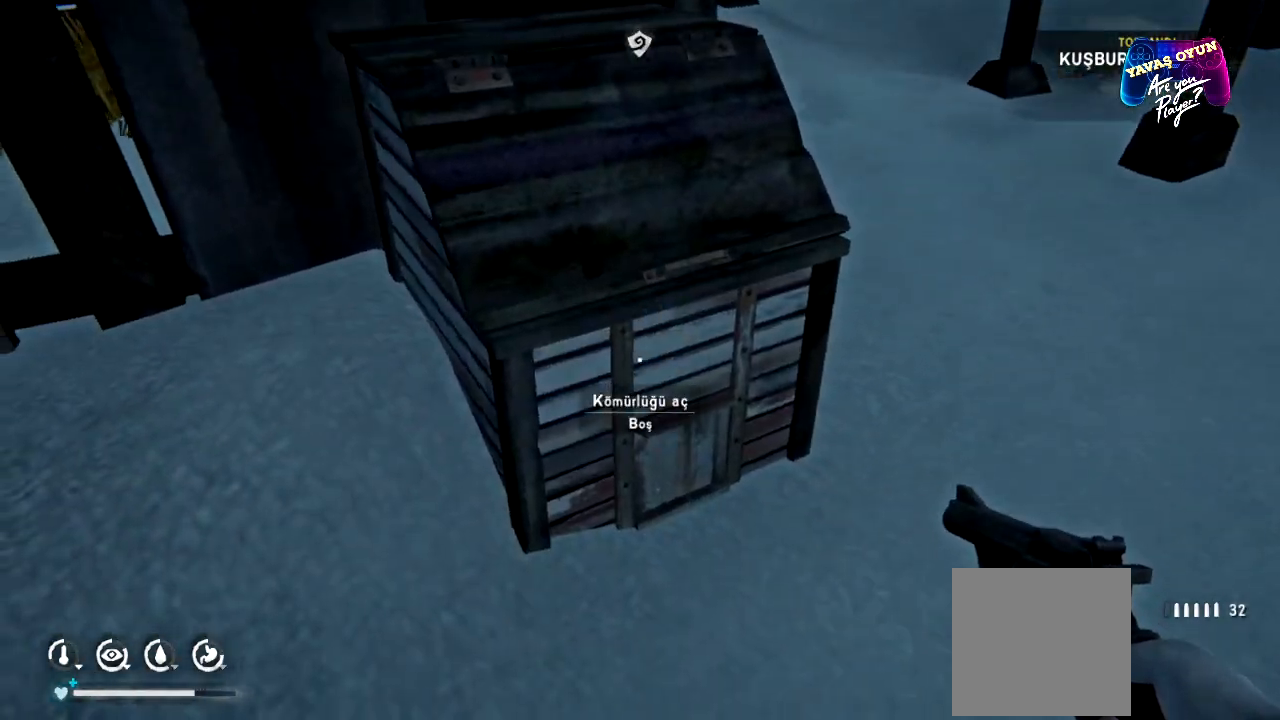
{"buttons": [], "left_stick": "center", "right_stick": "center", "events": [[50, "left_stick", "up"], [283, "left_stick", "center"]]}
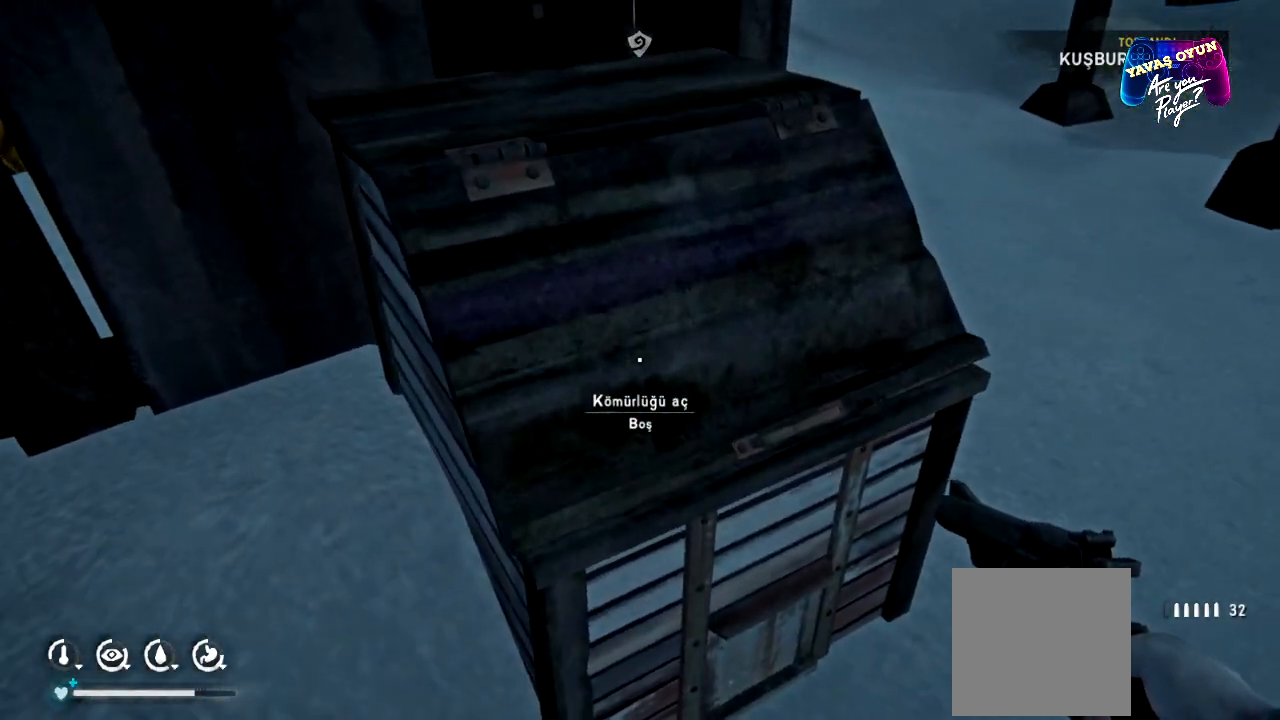
{"buttons": [], "left_stick": "right", "right_stick": "center", "events": [[467, "left_stick", "right"]]}
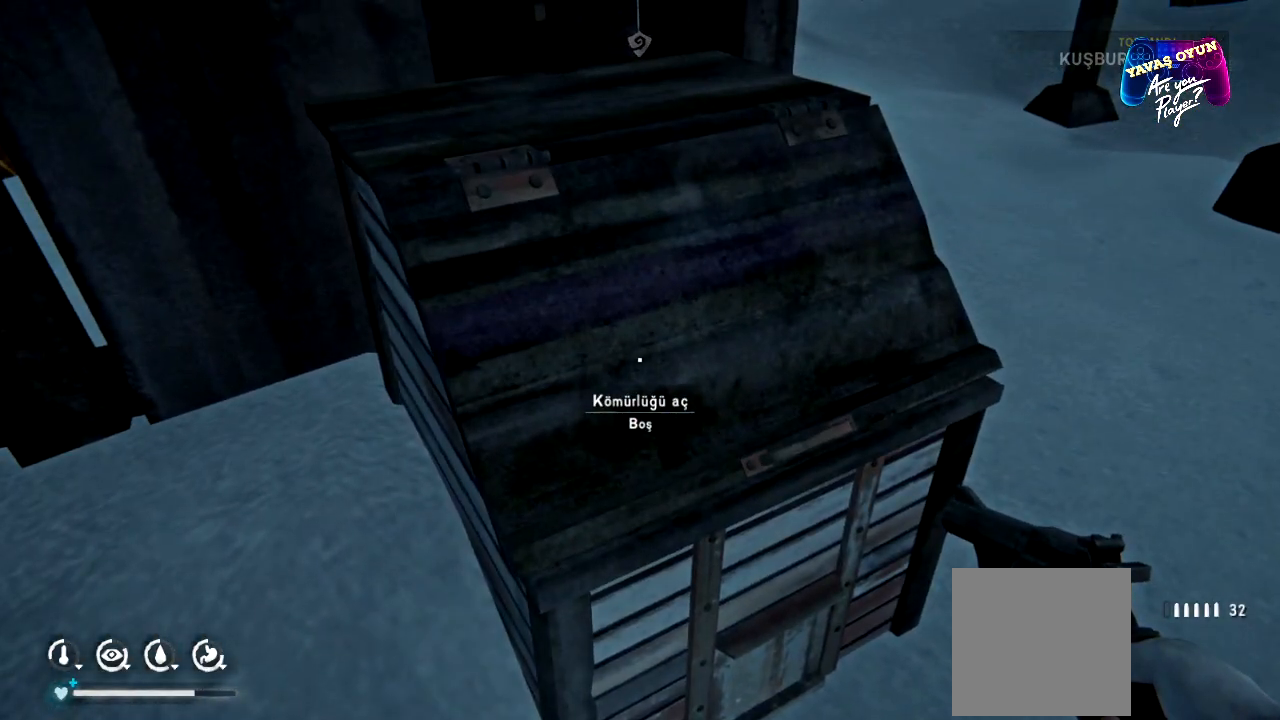
{"buttons": [], "left_stick": "up-right", "right_stick": "up", "events": [[183, "left_stick", "up-right"], [300, "right_stick", "up"]]}
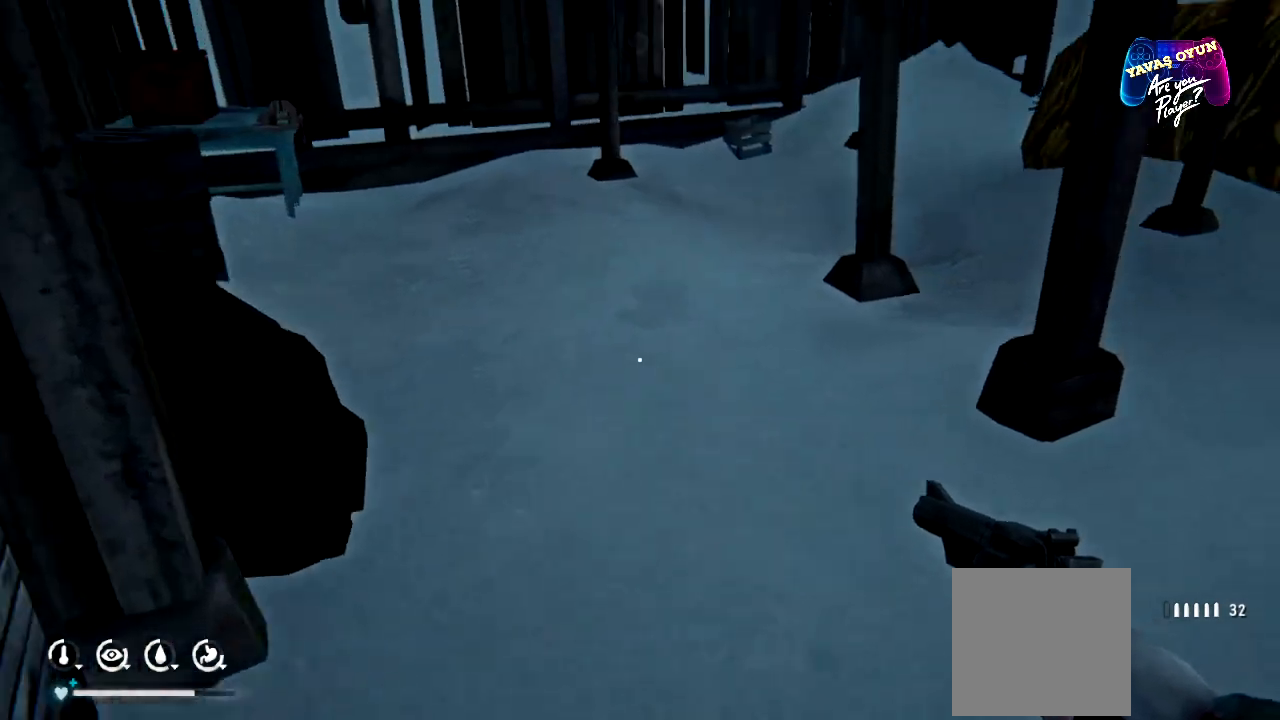
{"buttons": [], "left_stick": "up-right", "right_stick": "left", "events": [[33, "left_stick", "center"], [117, "right_stick", "center"], [383, "right_stick", "left"], [400, "left_stick", "up-right"]]}
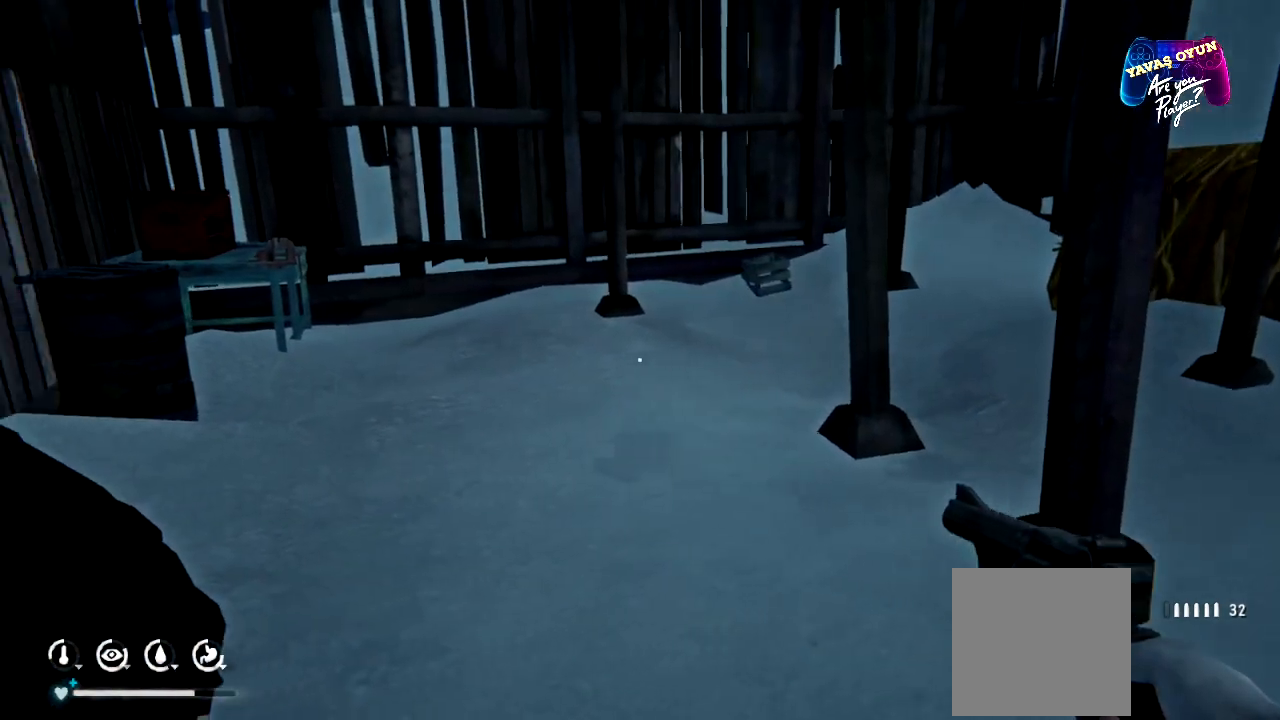
{"buttons": [], "left_stick": "up", "right_stick": "center", "events": [[383, "right_stick", "center"], [500, "left_stick", "up"]]}
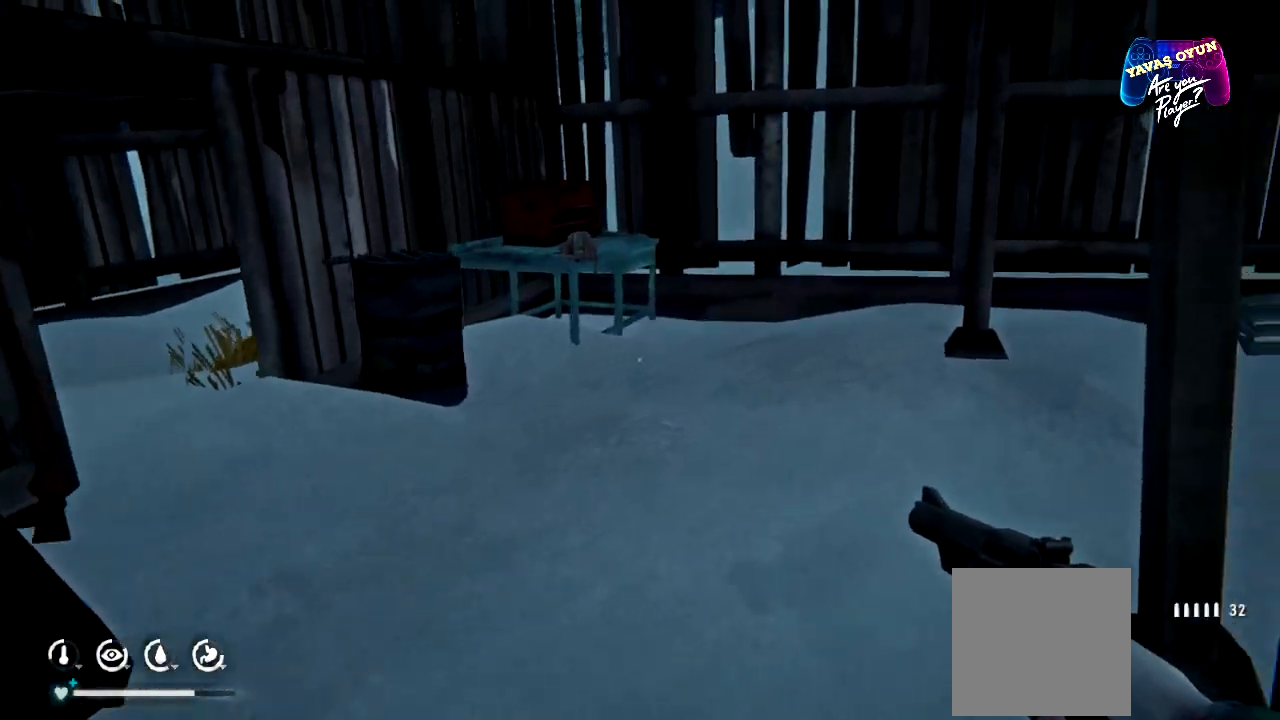
{"buttons": [], "left_stick": "center", "right_stick": "left", "events": [[133, "right_stick", "left"], [383, "left_stick", "center"]]}
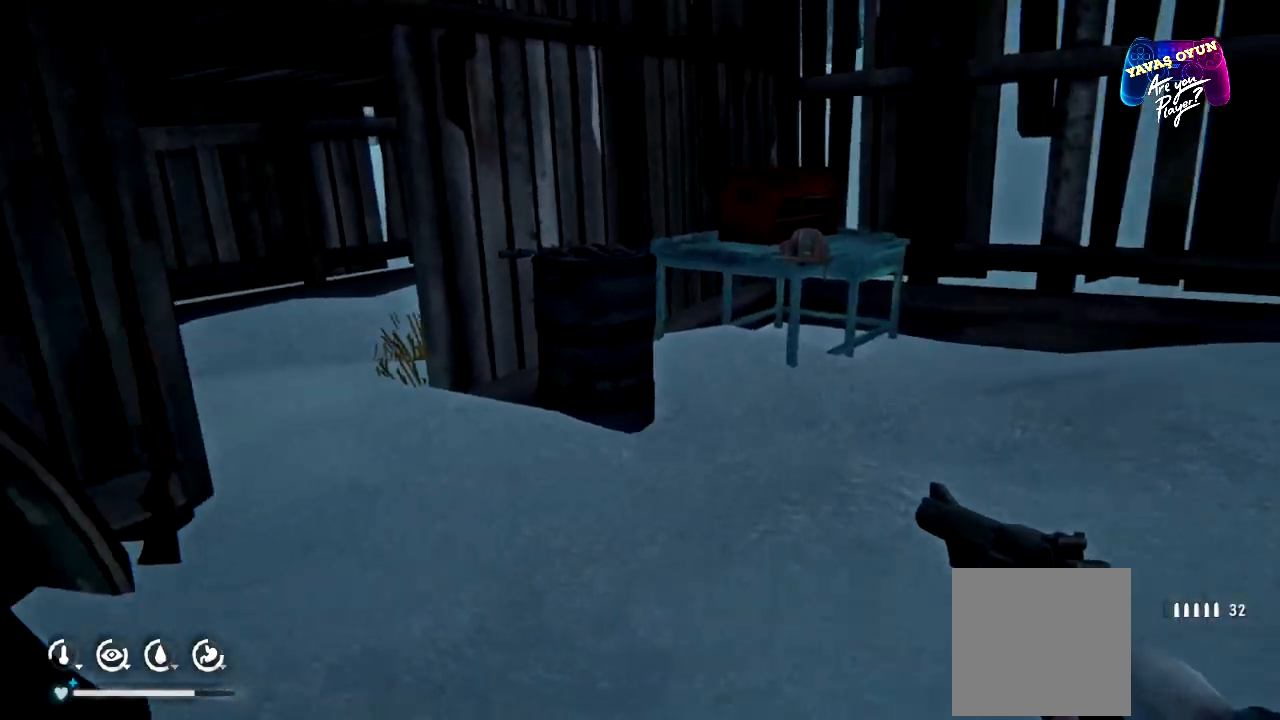
{"buttons": [], "left_stick": "right", "right_stick": "center", "events": [[33, "left_stick", "up"], [133, "right_stick", "center"], [250, "left_stick", "center"], [317, "left_stick", "right"]]}
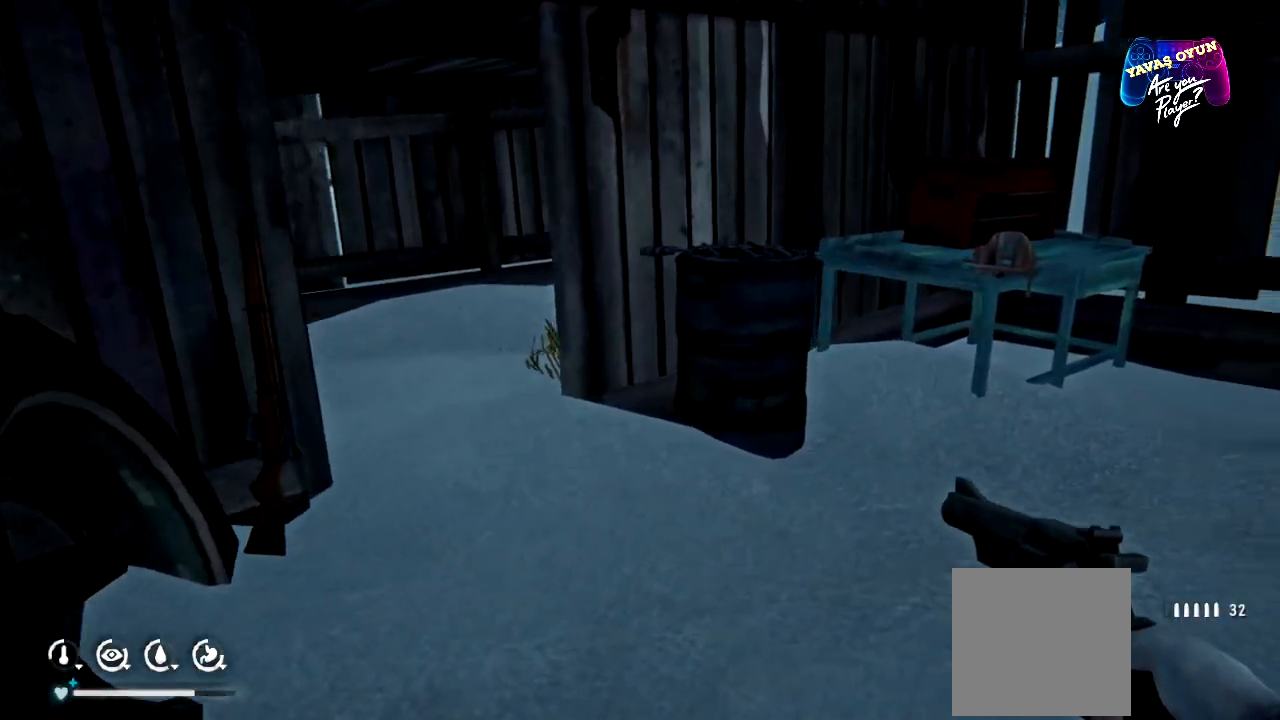
{"buttons": [], "left_stick": "up-right", "right_stick": "down-left", "events": [[317, "left_stick", "up-right"], [417, "right_stick", "left"], [467, "right_stick", "down-left"]]}
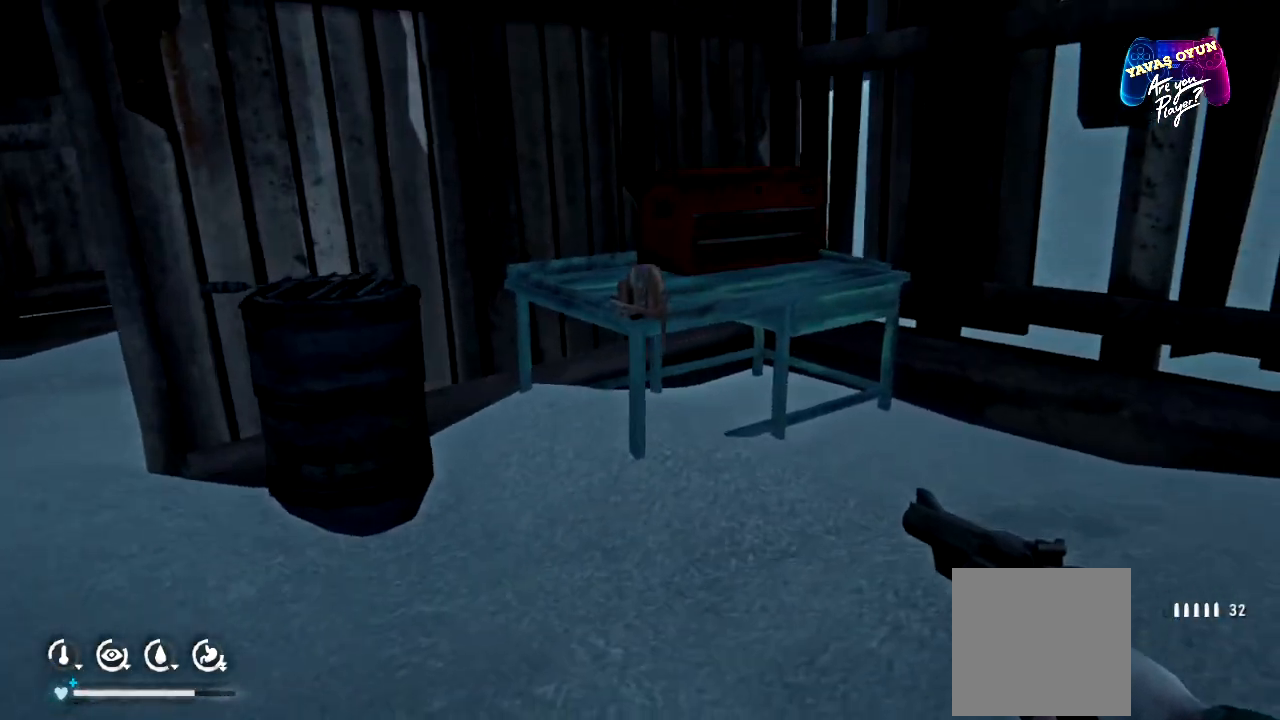
{"buttons": [], "left_stick": "up", "right_stick": "down", "events": [[117, "right_stick", "center"], [250, "left_stick", "up"], [483, "right_stick", "down"]]}
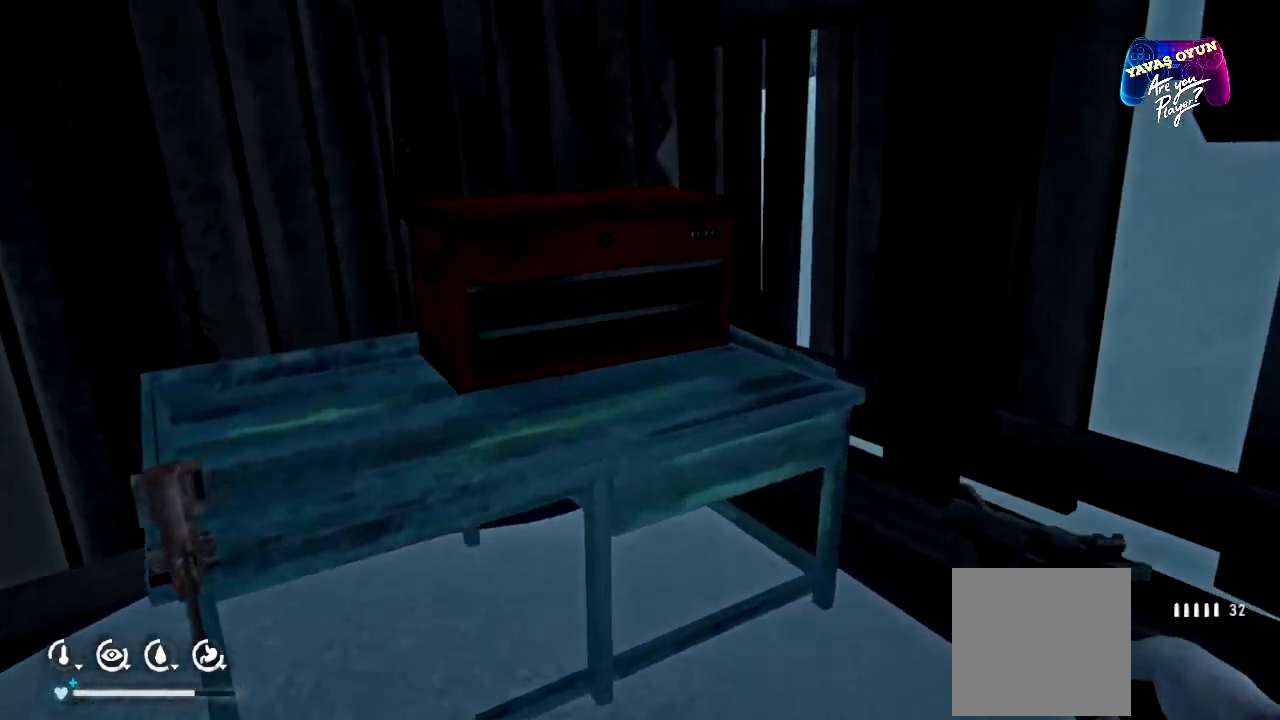
{"buttons": [], "left_stick": "center", "right_stick": "center", "events": [[67, "left_stick", "center"], [300, "right_stick", "center"]]}
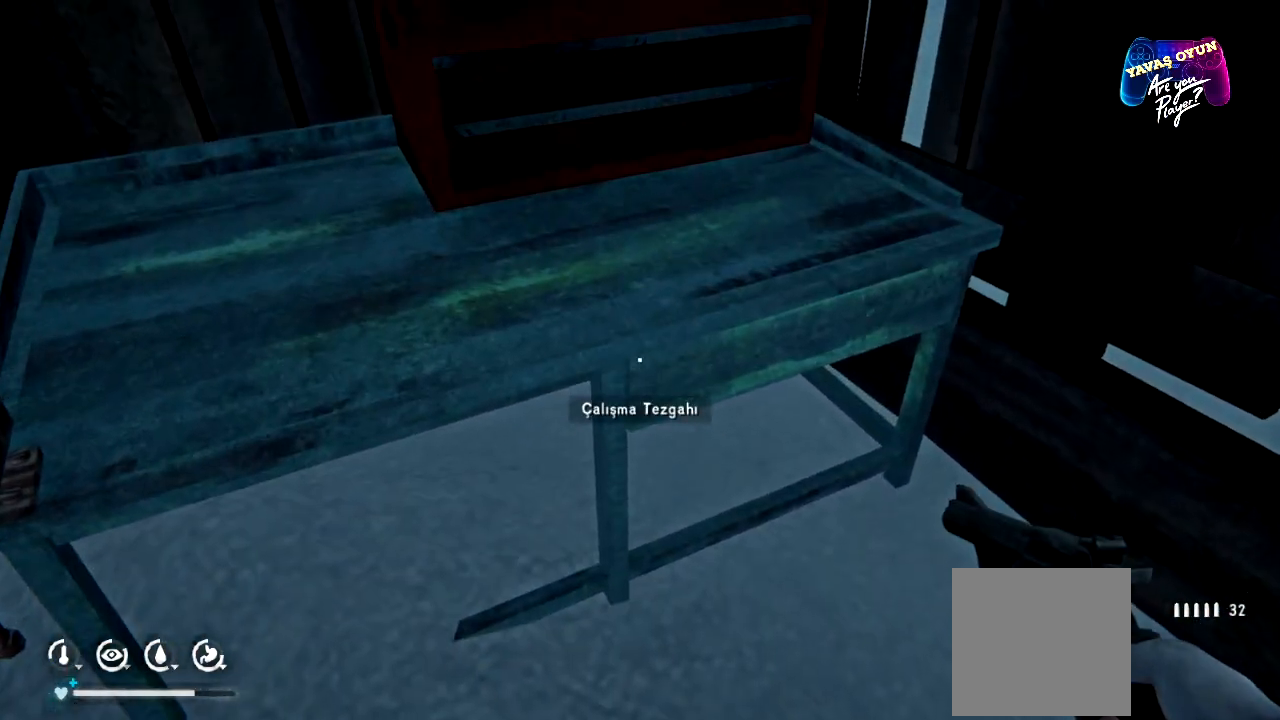
{"buttons": [], "left_stick": "center", "right_stick": "center", "events": []}
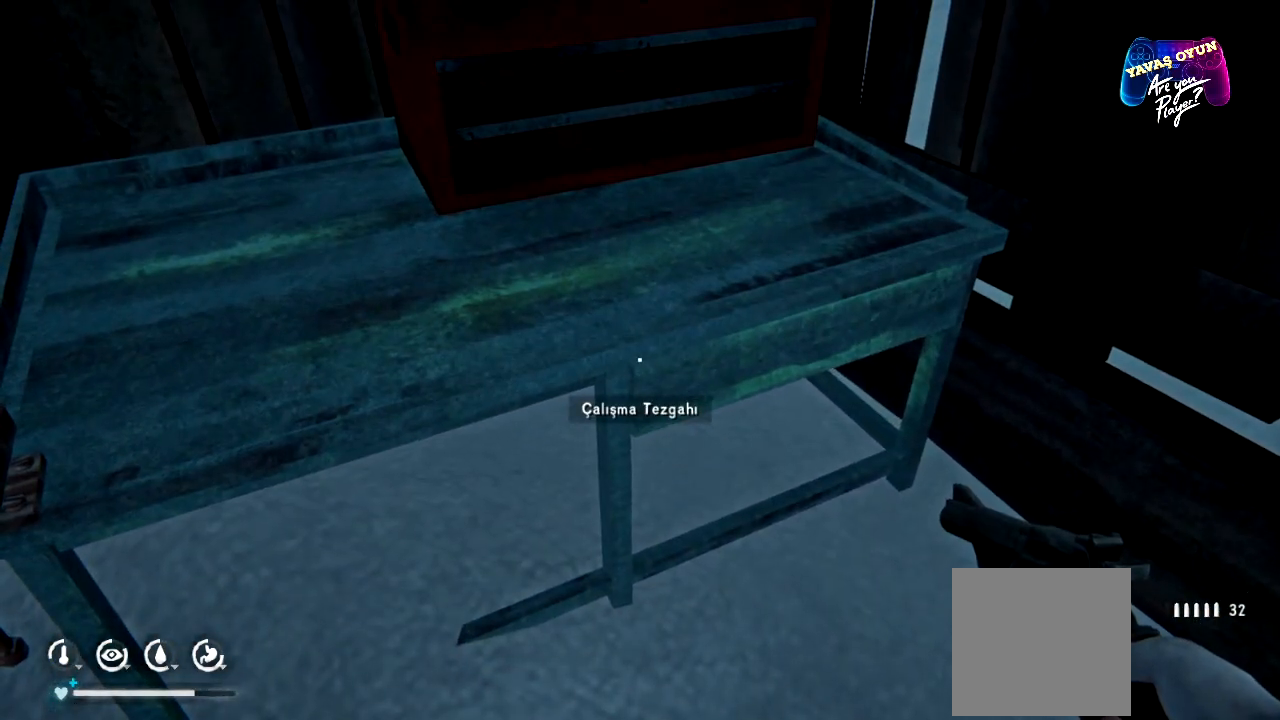
{"buttons": [], "left_stick": "center", "right_stick": "center", "events": [[250, "A", "down"], [417, "A", "up"]]}
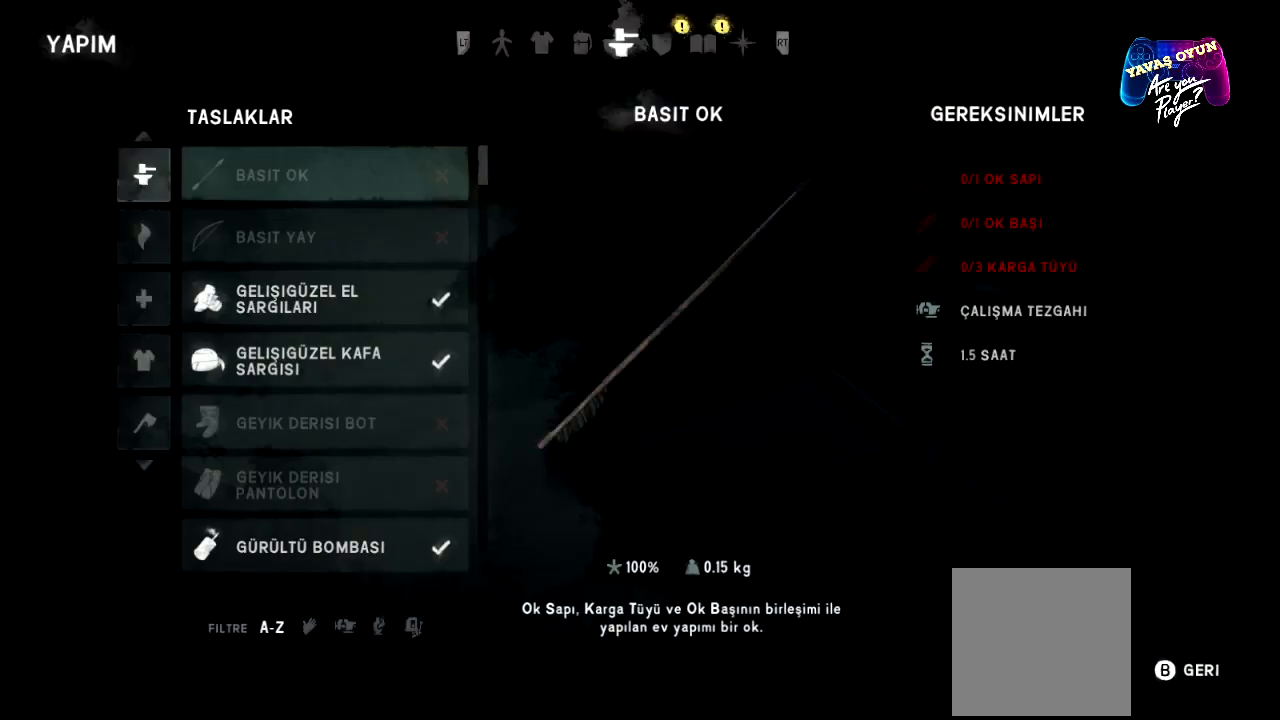
{"buttons": [], "left_stick": "center", "right_stick": "center", "events": []}